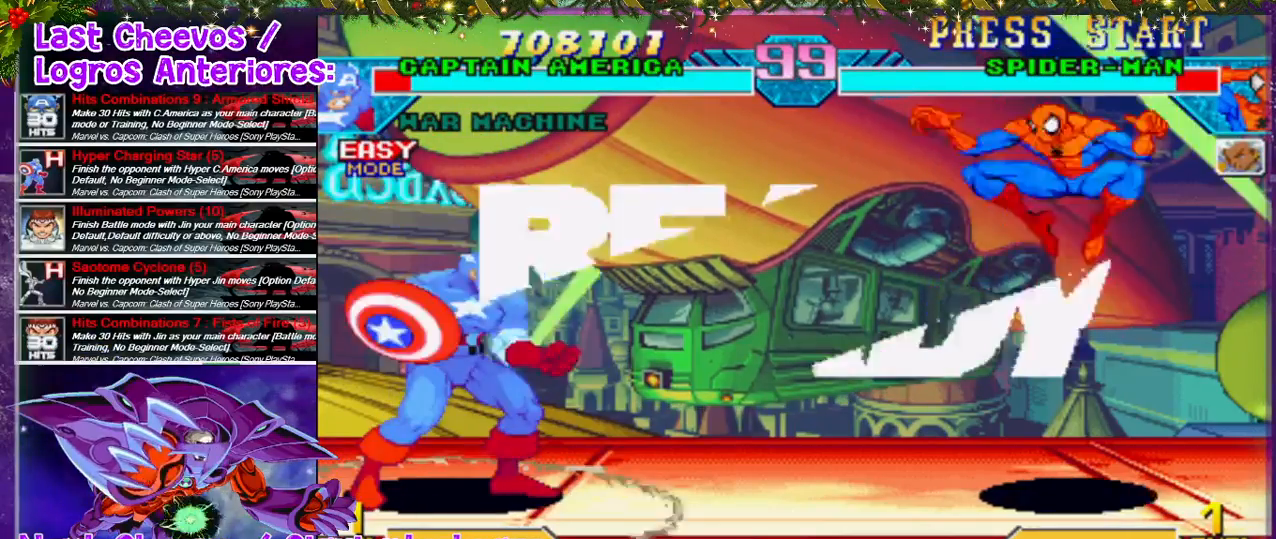
Gameplay with a controller (PlayStation layout); each line is a JSON object with the inputs held at the frame after it. "events" lists button and stick changes between this image and that frame as [ms after this image, input, new state], when the widget could be followed in between. Not read: L3 R3.
{"buttons": ["START"], "left_stick": "center", "right_stick": "center", "events": [[400, "START", "down"]]}
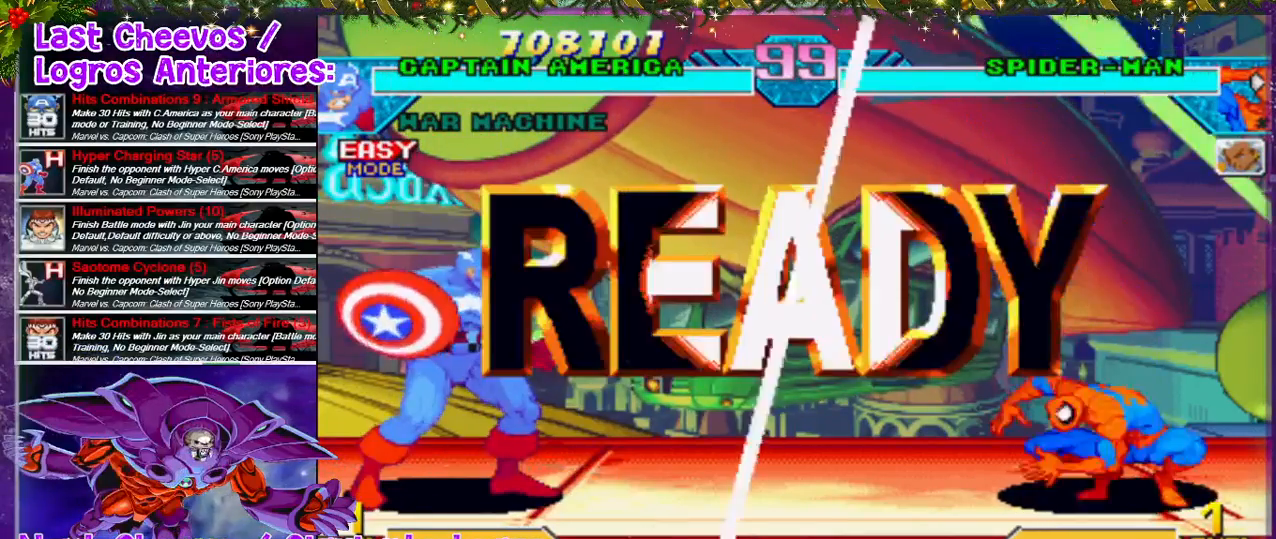
{"buttons": ["DPAD_RIGHT"], "left_stick": "center", "right_stick": "down", "events": [[67, "START", "up"], [200, "right_stick", "down"], [300, "DPAD_RIGHT", "down"]]}
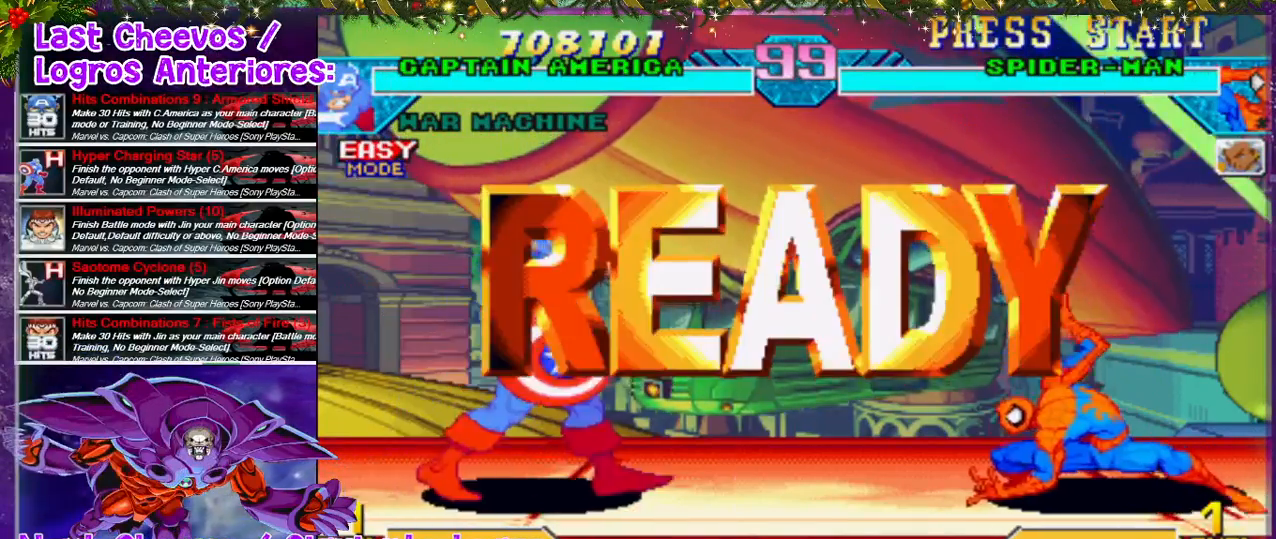
{"buttons": ["DPAD_RIGHT"], "left_stick": "center", "right_stick": "center", "events": [[333, "right_stick", "down-left"], [467, "right_stick", "center"]]}
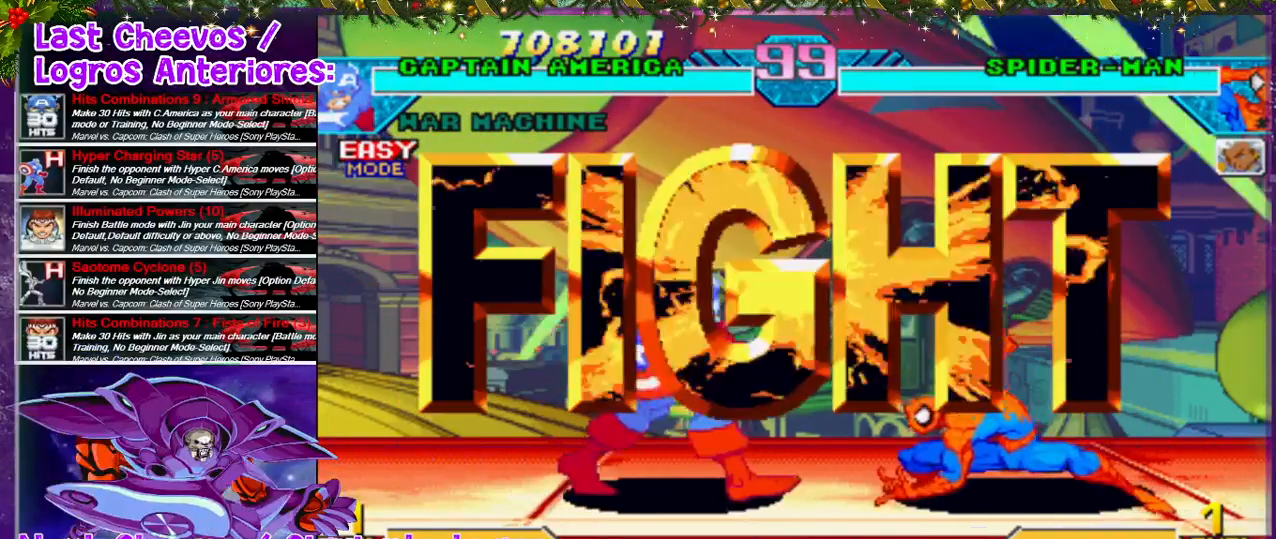
{"buttons": ["DPAD_RIGHT"], "left_stick": "down-right", "right_stick": "center", "events": [[367, "left_stick", "down-right"]]}
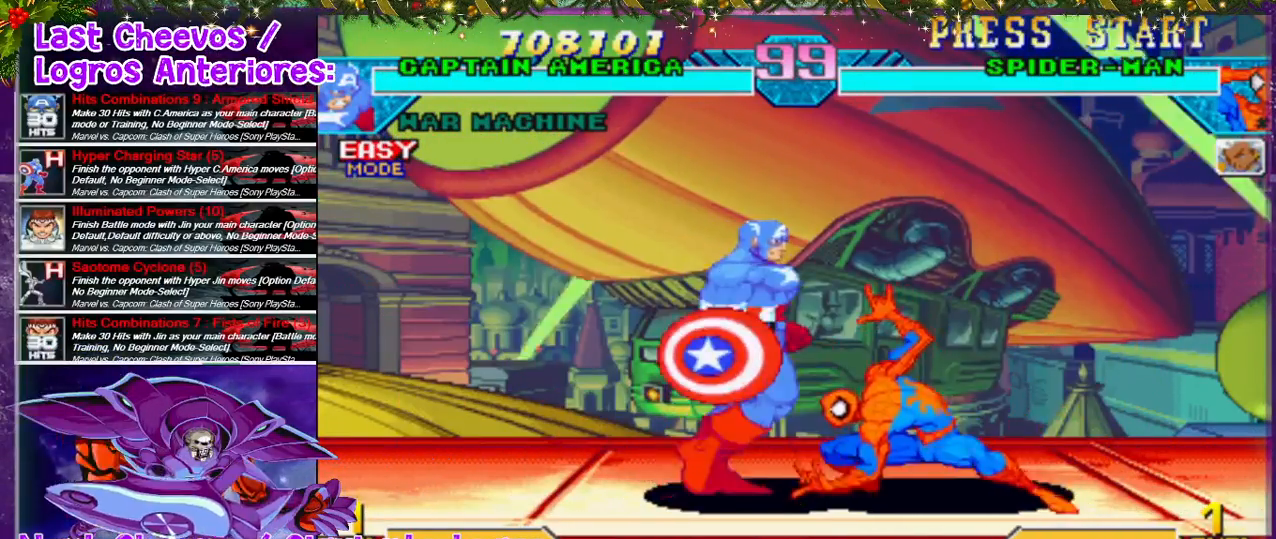
{"buttons": ["SQUARE", "DPAD_RIGHT"], "left_stick": "center", "right_stick": "center"}
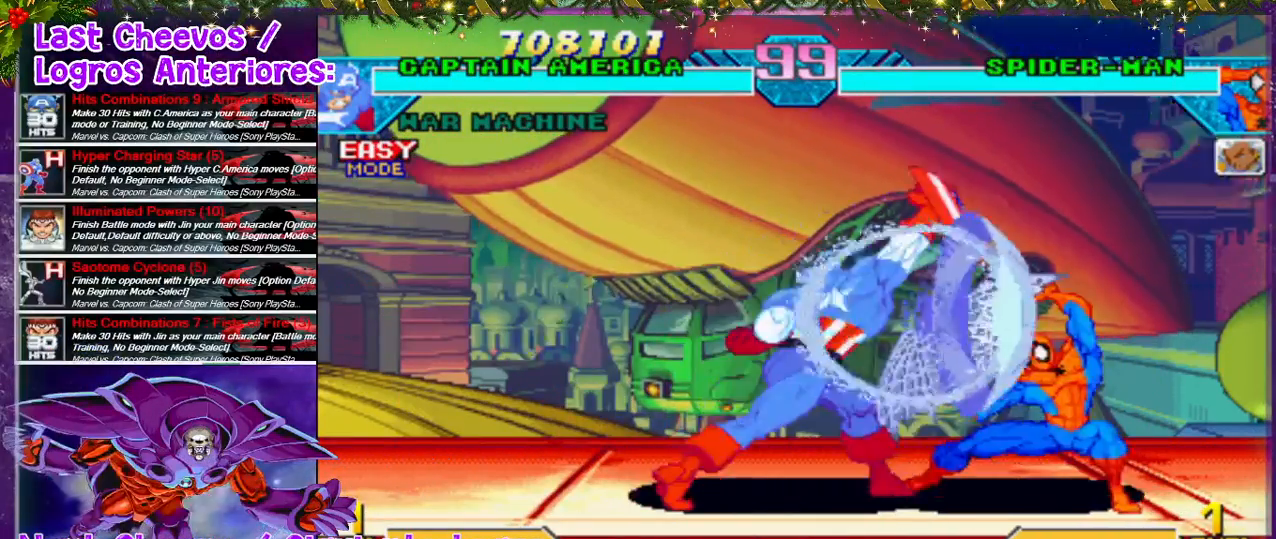
{"buttons": ["DPAD_RIGHT"], "left_stick": "center", "right_stick": "center", "events": [[167, "SQUARE", "up"]]}
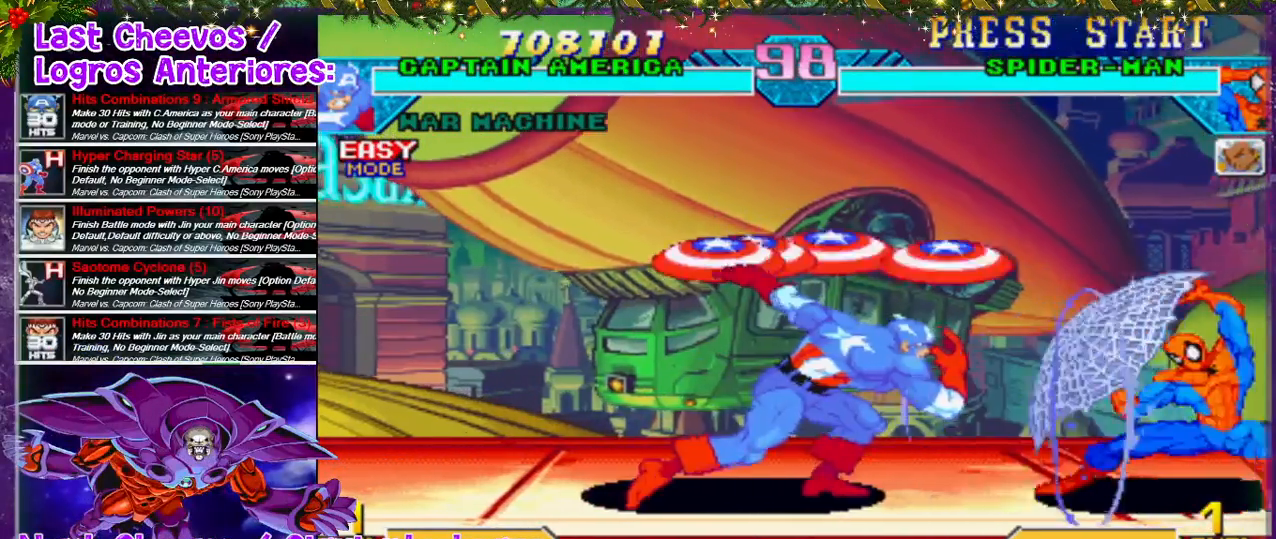
{"buttons": ["DPAD_UP", "DPAD_RIGHT"], "left_stick": "center", "right_stick": "center", "events": [[333, "DPAD_UP", "down"]]}
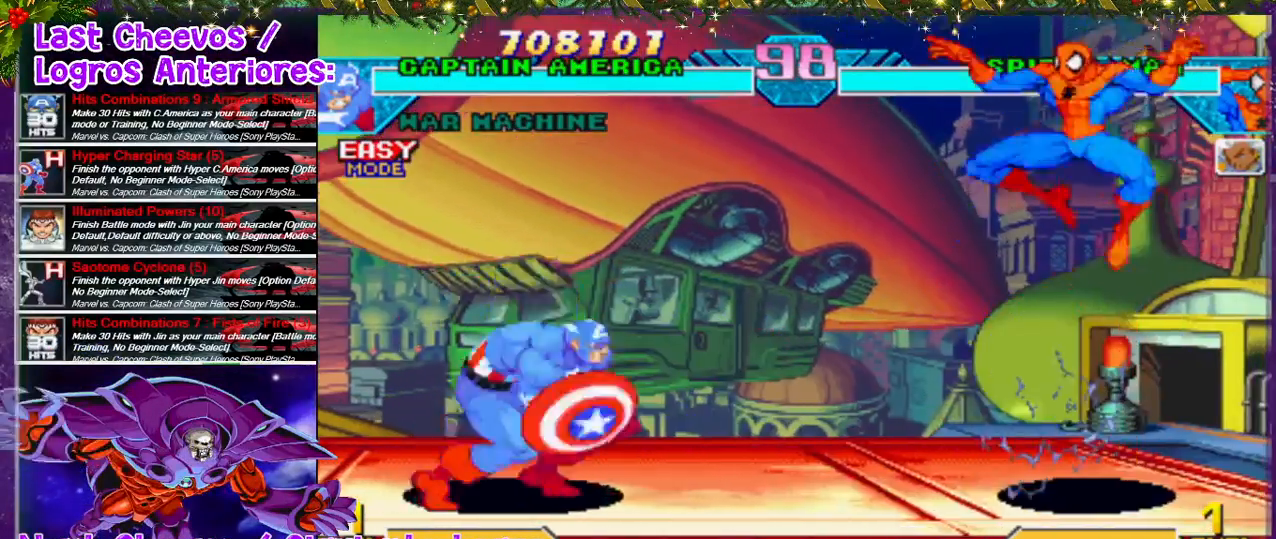
{"buttons": ["DPAD_RIGHT"], "left_stick": "center", "right_stick": "center", "events": [[333, "DPAD_UP", "up"], [367, "SQUARE", "down"], [467, "SQUARE", "up"]]}
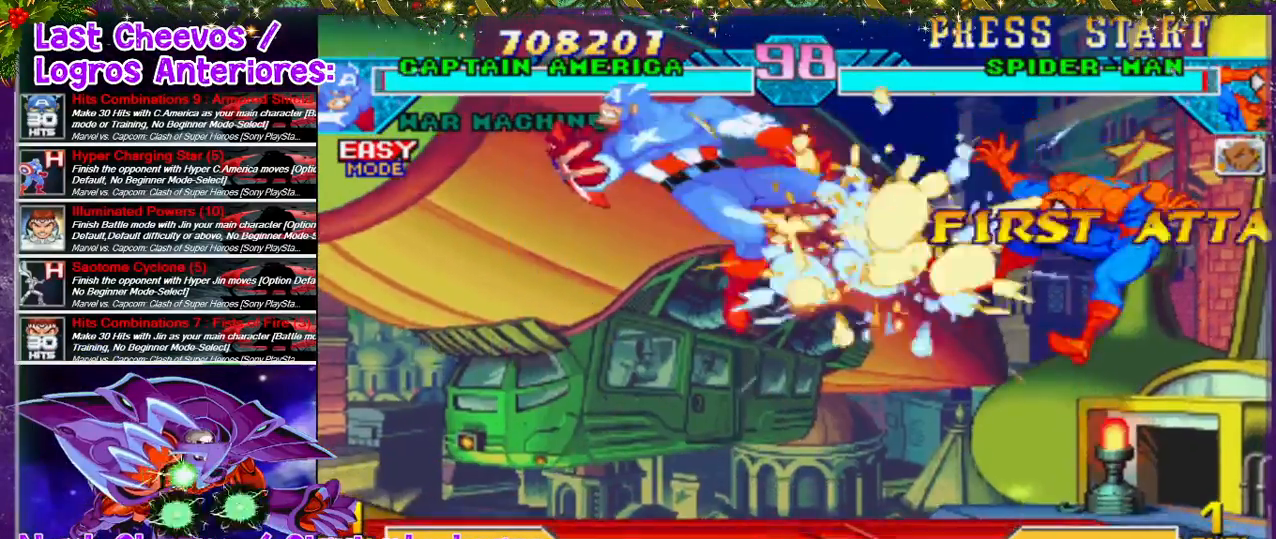
{"buttons": ["DPAD_RIGHT"], "left_stick": "center", "right_stick": "center", "events": [[67, "SQUARE", "down"], [100, "SQUARE", "up"], [167, "SQUARE", "down"], [233, "SQUARE", "up"], [333, "SQUARE", "down"], [367, "SQUARE", "up"]]}
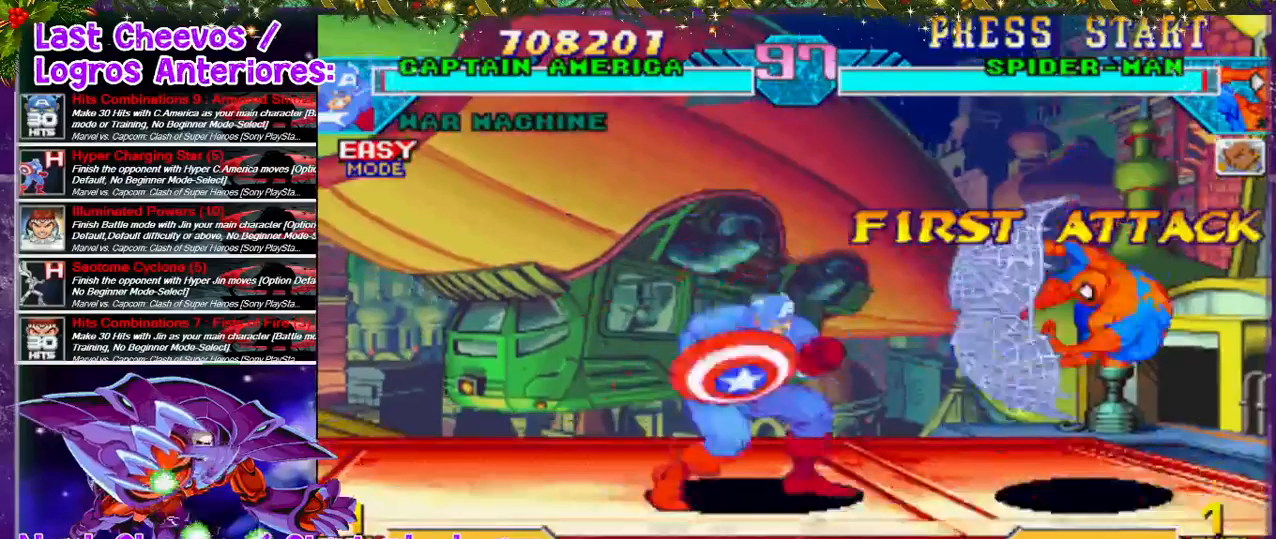
{"buttons": ["DPAD_RIGHT"], "left_stick": "center", "right_stick": "center", "events": [[67, "SQUARE", "down"], [133, "SQUARE", "up"], [167, "SQUARE", "down"], [233, "SQUARE", "up"], [300, "SQUARE", "down"], [367, "SQUARE", "up"], [433, "SQUARE", "down"], [500, "SQUARE", "up"]]}
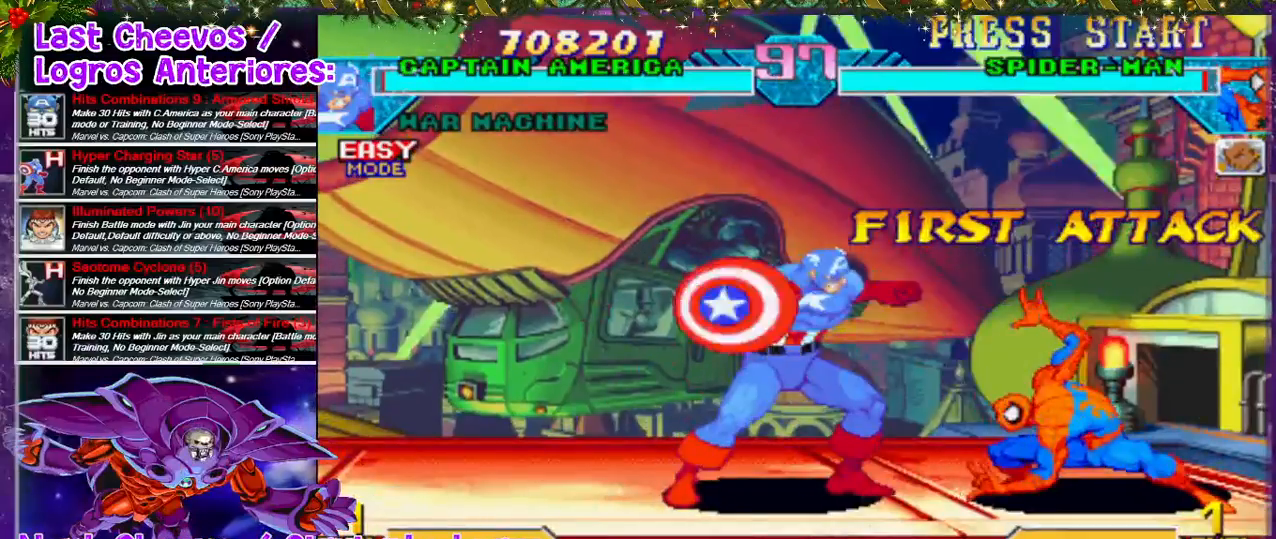
{"buttons": ["SQUARE", "DPAD_RIGHT"], "left_stick": "center", "right_stick": "center", "events": [[67, "SQUARE", "down"], [133, "DPAD_DOWN", "down"], [133, "SQUARE", "up"], [233, "SQUARE", "down"], [400, "DPAD_DOWN", "up"], [400, "SQUARE", "up"], [433, "SQUARE", "down"]]}
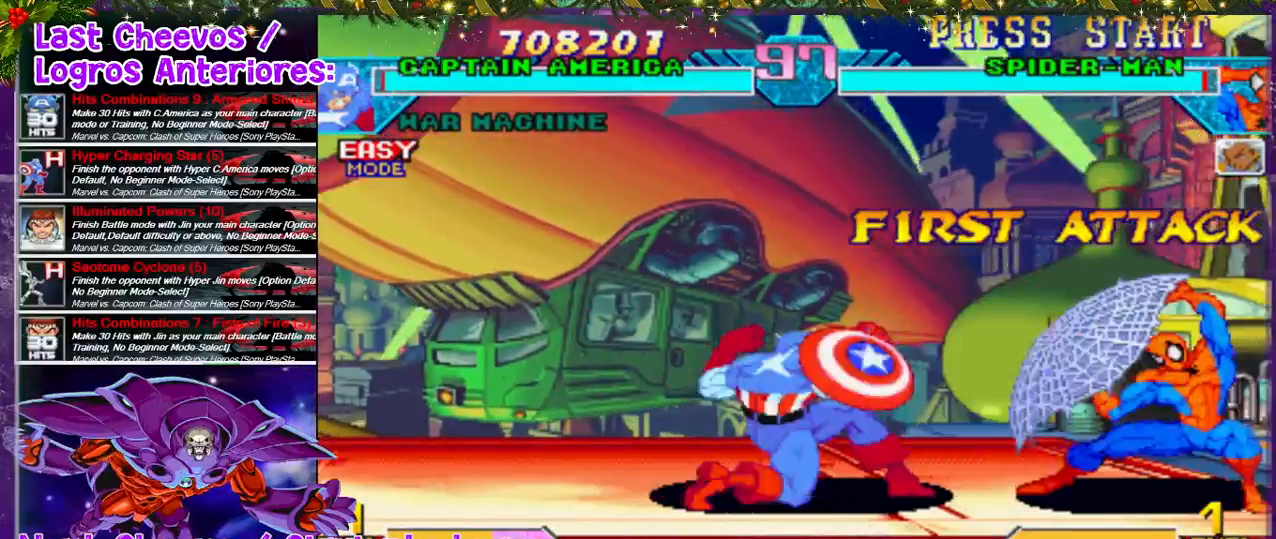
{"buttons": ["DPAD_UP", "DPAD_RIGHT"], "left_stick": "center", "right_stick": "center", "events": [[133, "SQUARE", "up"], [233, "DPAD_UP", "down"]]}
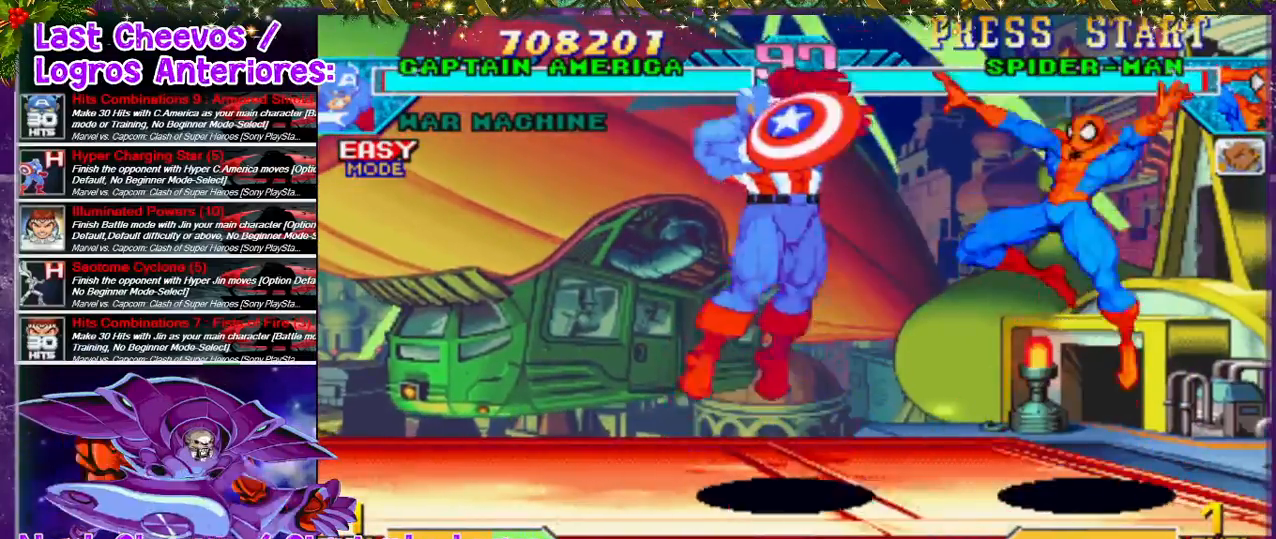
{"buttons": ["SQUARE", "DPAD_RIGHT"], "left_stick": "center", "right_stick": "center", "events": [[100, "DPAD_UP", "up"], [167, "DPAD_RIGHT", "up"], [233, "SQUARE", "down"], [367, "SQUARE", "up"], [400, "SQUARE", "down"], [433, "SQUARE", "up"], [467, "DPAD_RIGHT", "down"], [500, "SQUARE", "down"]]}
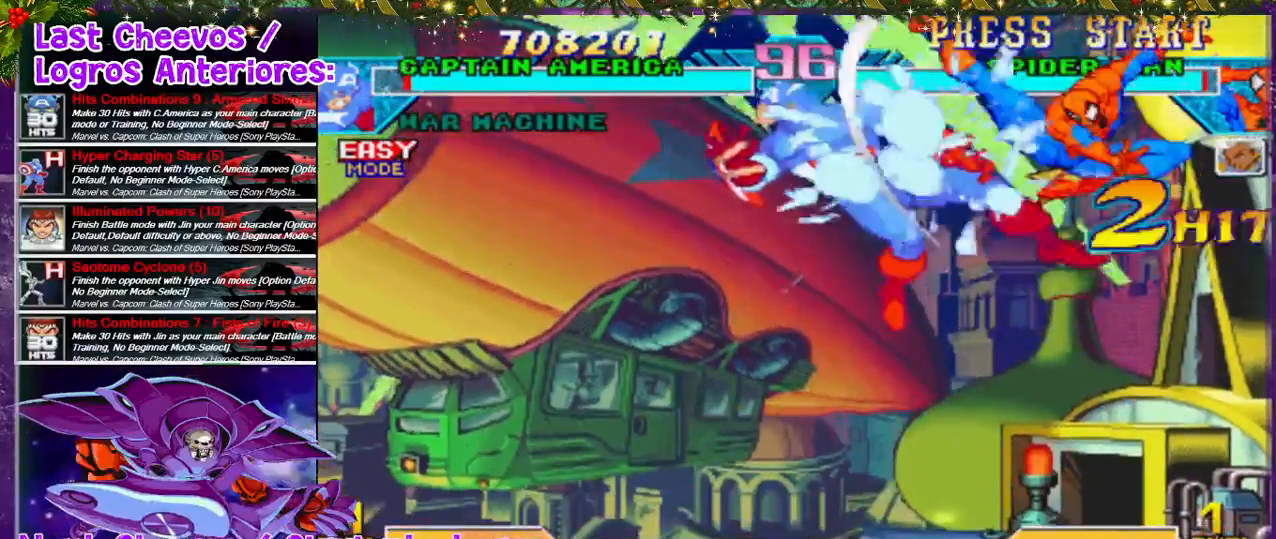
{"buttons": ["SQUARE"], "left_stick": "center", "right_stick": "center", "events": [[267, "DPAD_RIGHT", "up"], [267, "SQUARE", "up"], [433, "SQUARE", "down"]]}
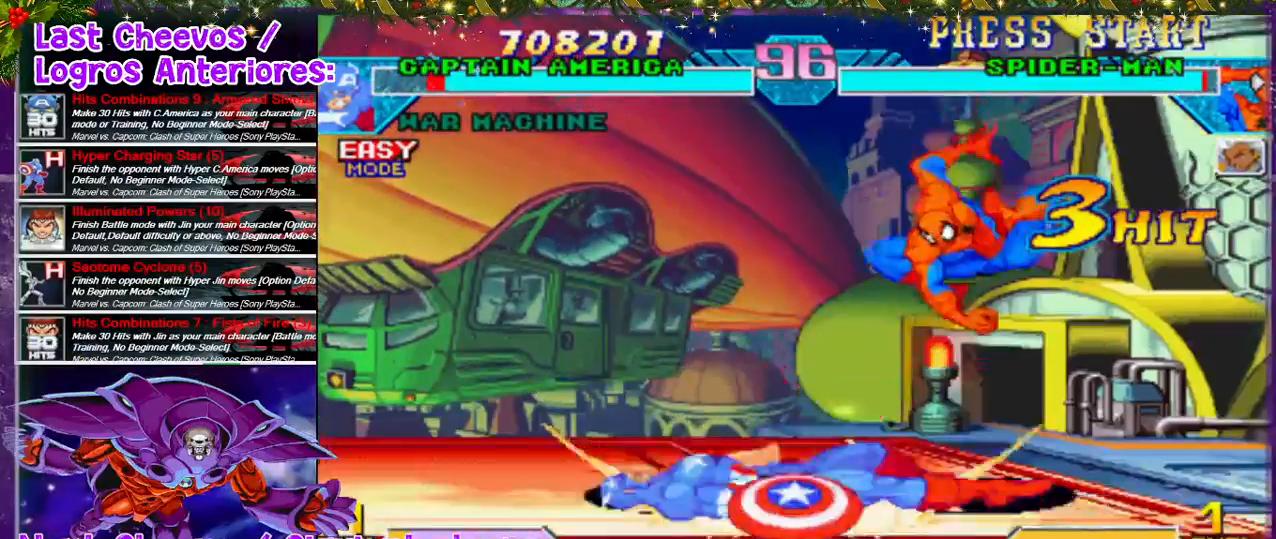
{"buttons": ["SQUARE", "DPAD_DOWN", "DPAD_RIGHT"], "left_stick": "center", "right_stick": "center", "events": [[33, "SQUARE", "up"], [233, "DPAD_RIGHT", "down"], [367, "SQUARE", "down"], [400, "SQUARE", "up"], [433, "DPAD_DOWN", "down"], [433, "SQUARE", "down"]]}
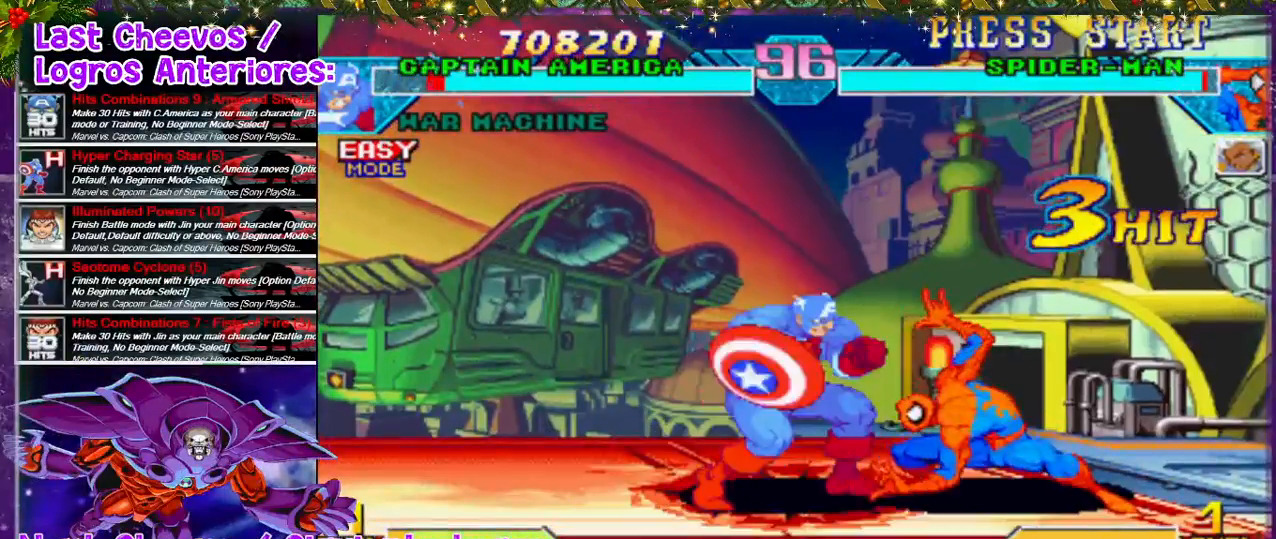
{"buttons": ["SQUARE", "DPAD_RIGHT"], "left_stick": "center", "right_stick": "center", "events": [[33, "SQUARE", "up"], [67, "SQUARE", "down"], [133, "SQUARE", "up"], [200, "SQUARE", "down"], [233, "SQUARE", "up"], [300, "SQUARE", "down"], [467, "DPAD_DOWN", "up"]]}
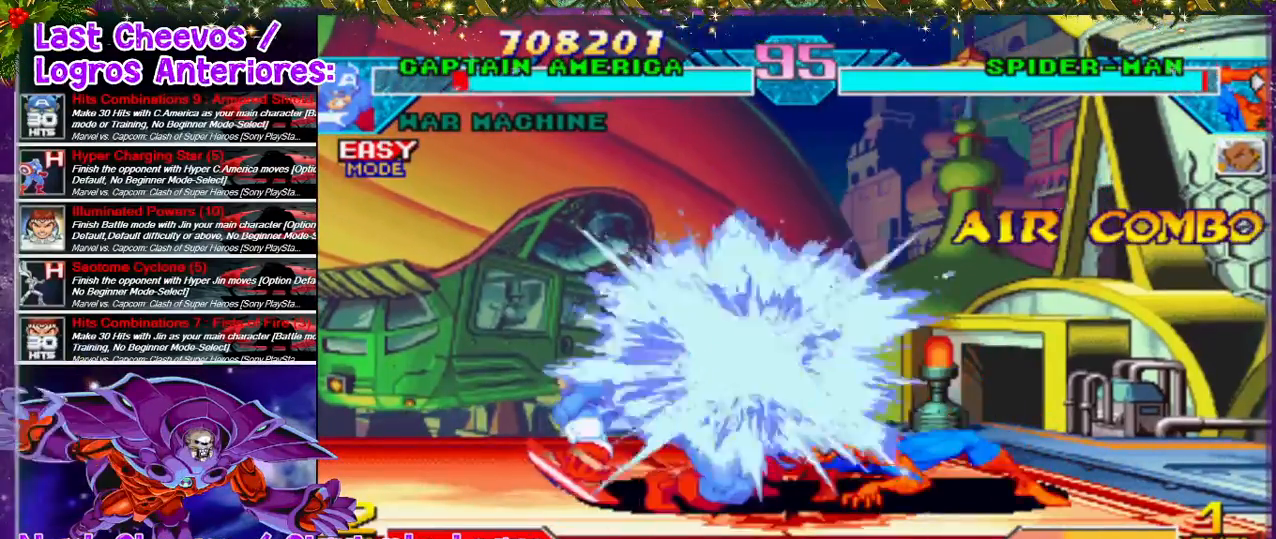
{"buttons": ["SQUARE", "DPAD_LEFT"], "left_stick": "center", "right_stick": "center", "events": [[167, "SQUARE", "up"], [233, "DPAD_RIGHT", "up"], [400, "CROSS", "down"], [400, "DPAD_LEFT", "down"], [400, "SQUARE", "down"], [500, "CROSS", "up"]]}
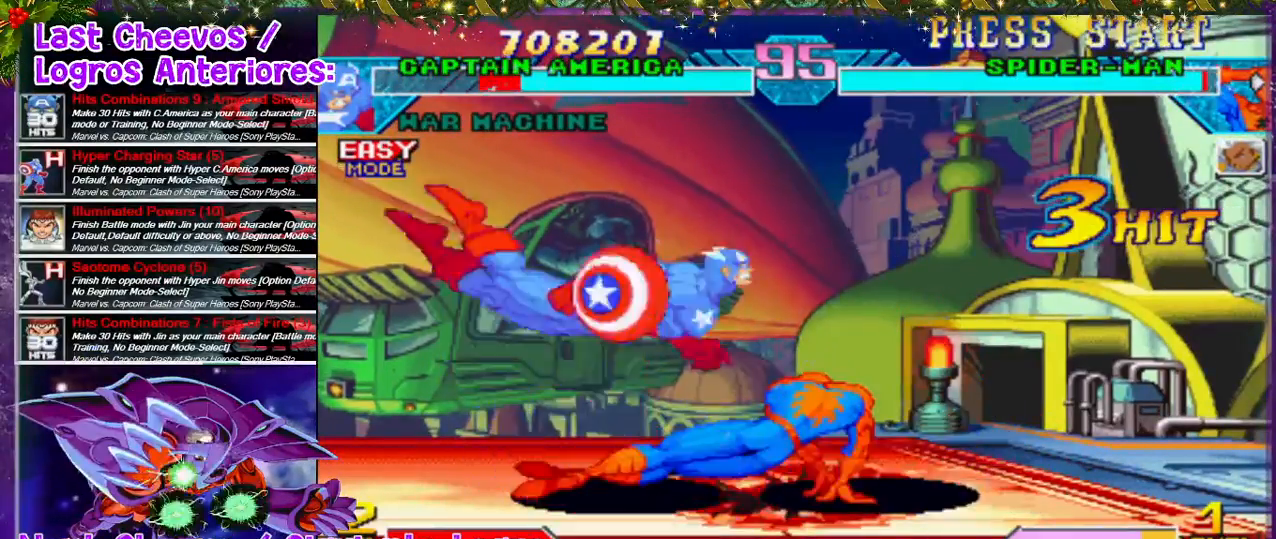
{"buttons": ["DPAD_LEFT"], "left_stick": "center", "right_stick": "center", "events": [[167, "DPAD_LEFT", "up"], [267, "SQUARE", "up"], [400, "DPAD_LEFT", "down"]]}
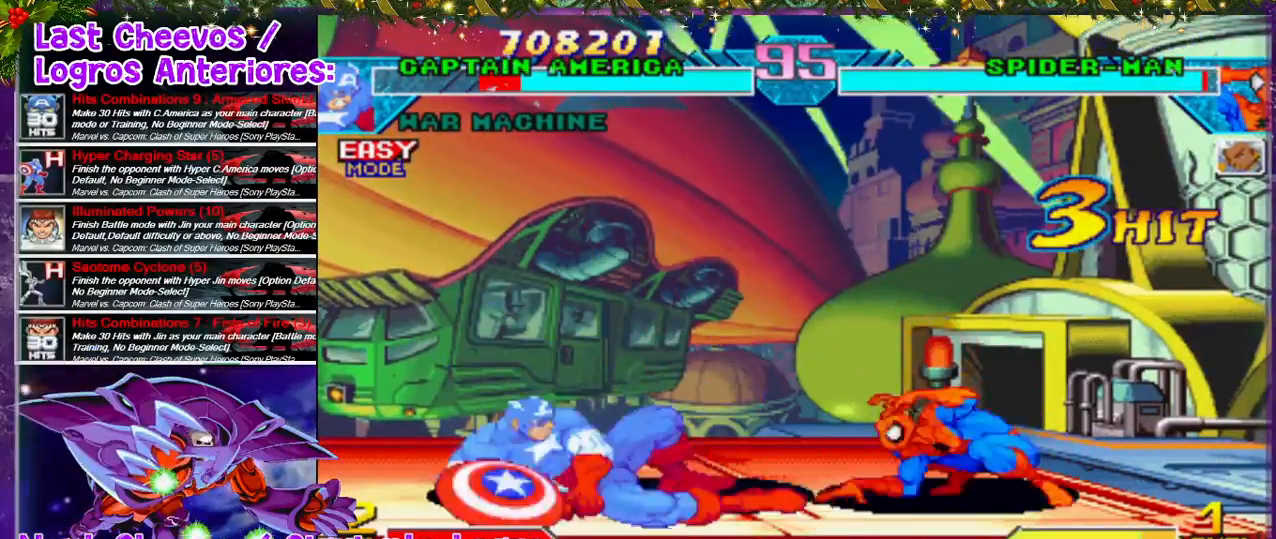
{"buttons": ["DPAD_LEFT"], "left_stick": "center", "right_stick": "center", "events": []}
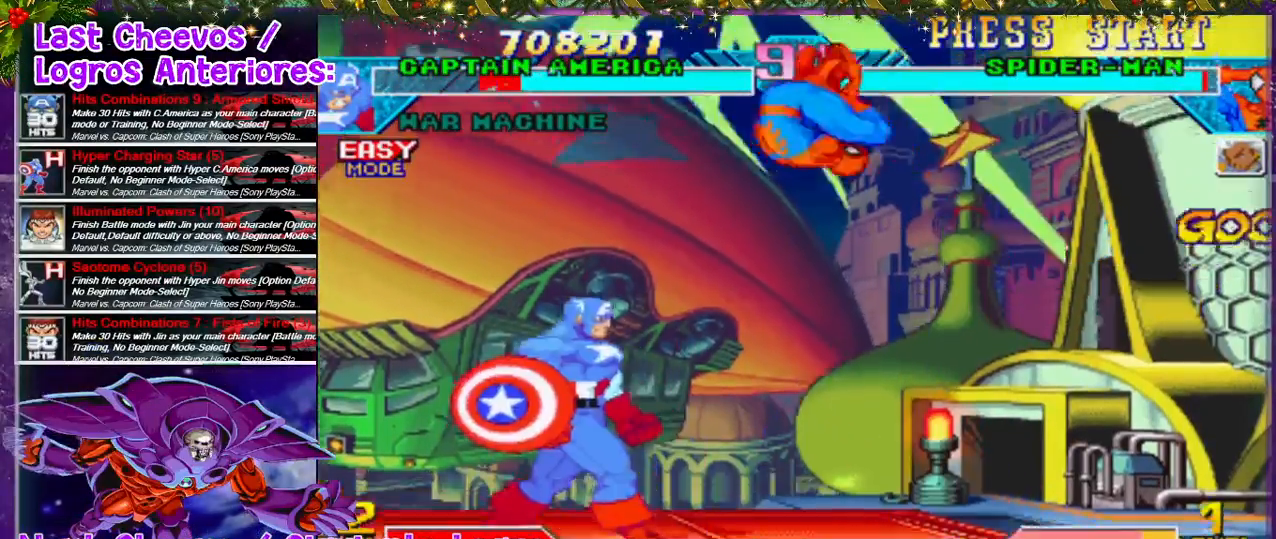
{"buttons": ["DPAD_DOWN", "DPAD_LEFT"], "left_stick": "center", "right_stick": "center", "events": [[433, "DPAD_DOWN", "down"]]}
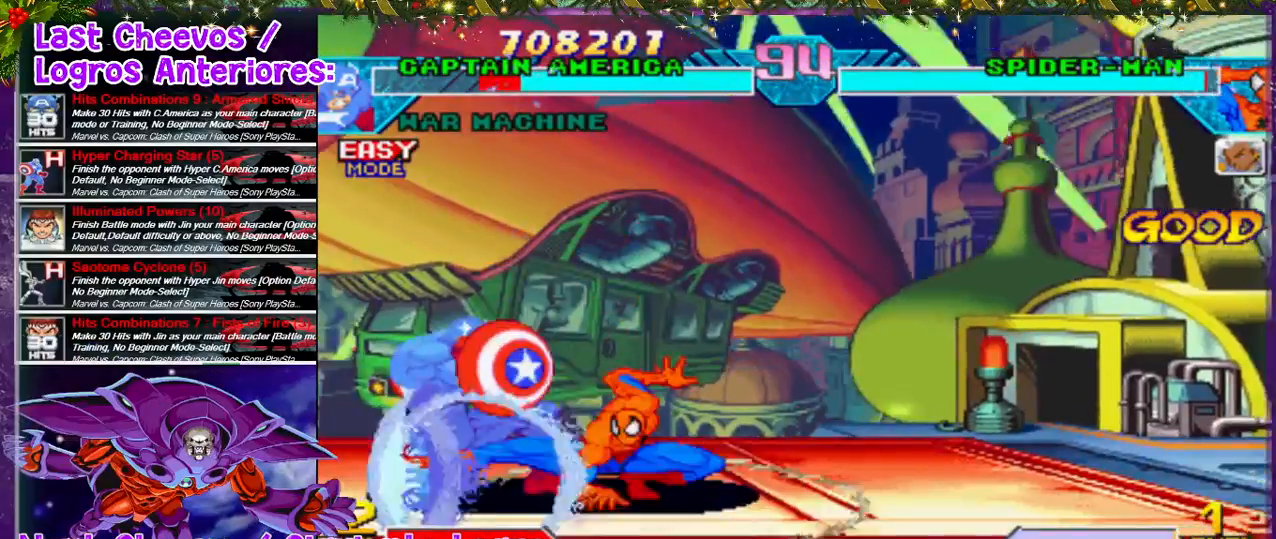
{"buttons": ["SQUARE", "DPAD_DOWN", "DPAD_LEFT"], "left_stick": "center", "right_stick": "center", "events": [[233, "CROSS", "down"], [233, "SQUARE", "down"], [267, "SQUARE", "up"], [300, "CROSS", "up"], [433, "CROSS", "down"], [433, "SQUARE", "down"], [467, "CROSS", "up"], [467, "SQUARE", "up"], [500, "SQUARE", "down"]]}
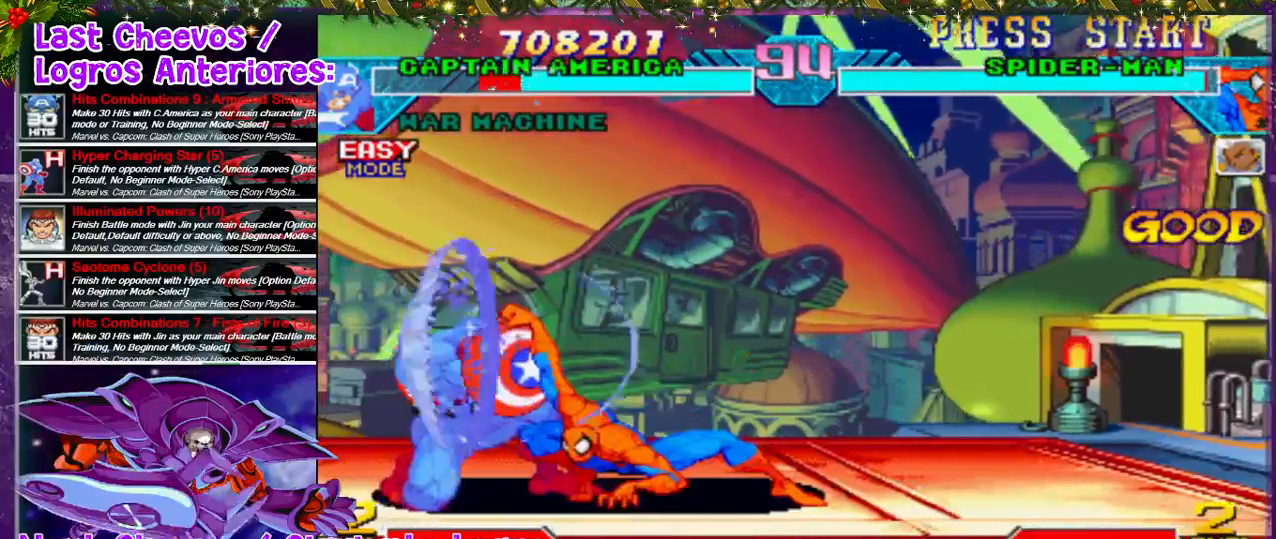
{"buttons": ["DPAD_RIGHT"], "left_stick": "center", "right_stick": "center", "events": [[33, "CROSS", "down"], [100, "CROSS", "up"], [100, "SQUARE", "up"], [233, "DPAD_DOWN", "up"], [367, "DPAD_DOWN", "down"], [400, "DPAD_DOWN", "up"], [400, "DPAD_LEFT", "up"], [400, "DPAD_RIGHT", "down"]]}
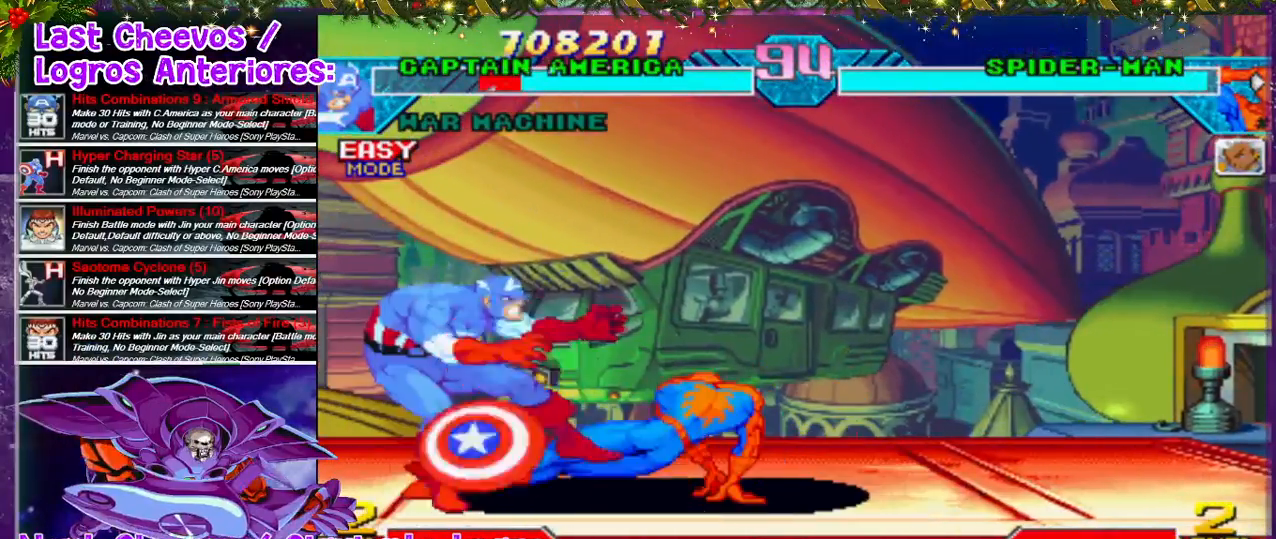
{"buttons": [], "left_stick": "center", "right_stick": "center", "events": [[33, "CROSS", "down"], [33, "SQUARE", "down"], [100, "CROSS", "up"], [100, "SQUARE", "up"], [233, "DPAD_RIGHT", "up"], [267, "CROSS", "down"], [300, "SQUARE", "down"], [333, "CROSS", "up"], [333, "SQUARE", "up"]]}